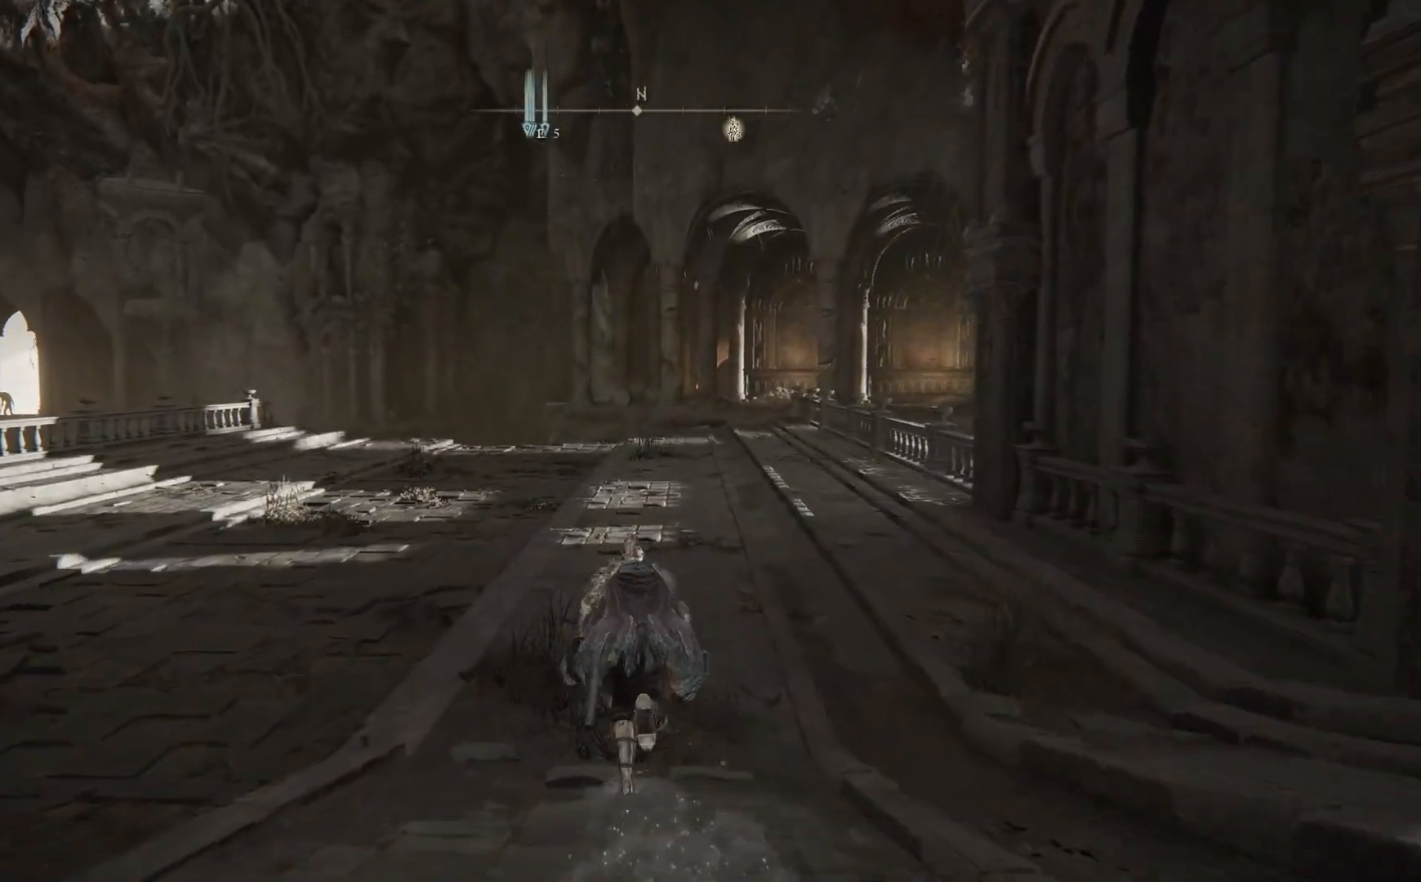
Gameplay with a controller (Xbox layout); each line is a JSON object with the inputs held at the frame after it. "events" lists button and stick changes between this image and that frame as [ms after this image, input, new state], when the widget could be followed in between.
{"buttons": ["B"], "left_stick": "up", "right_stick": "center", "events": []}
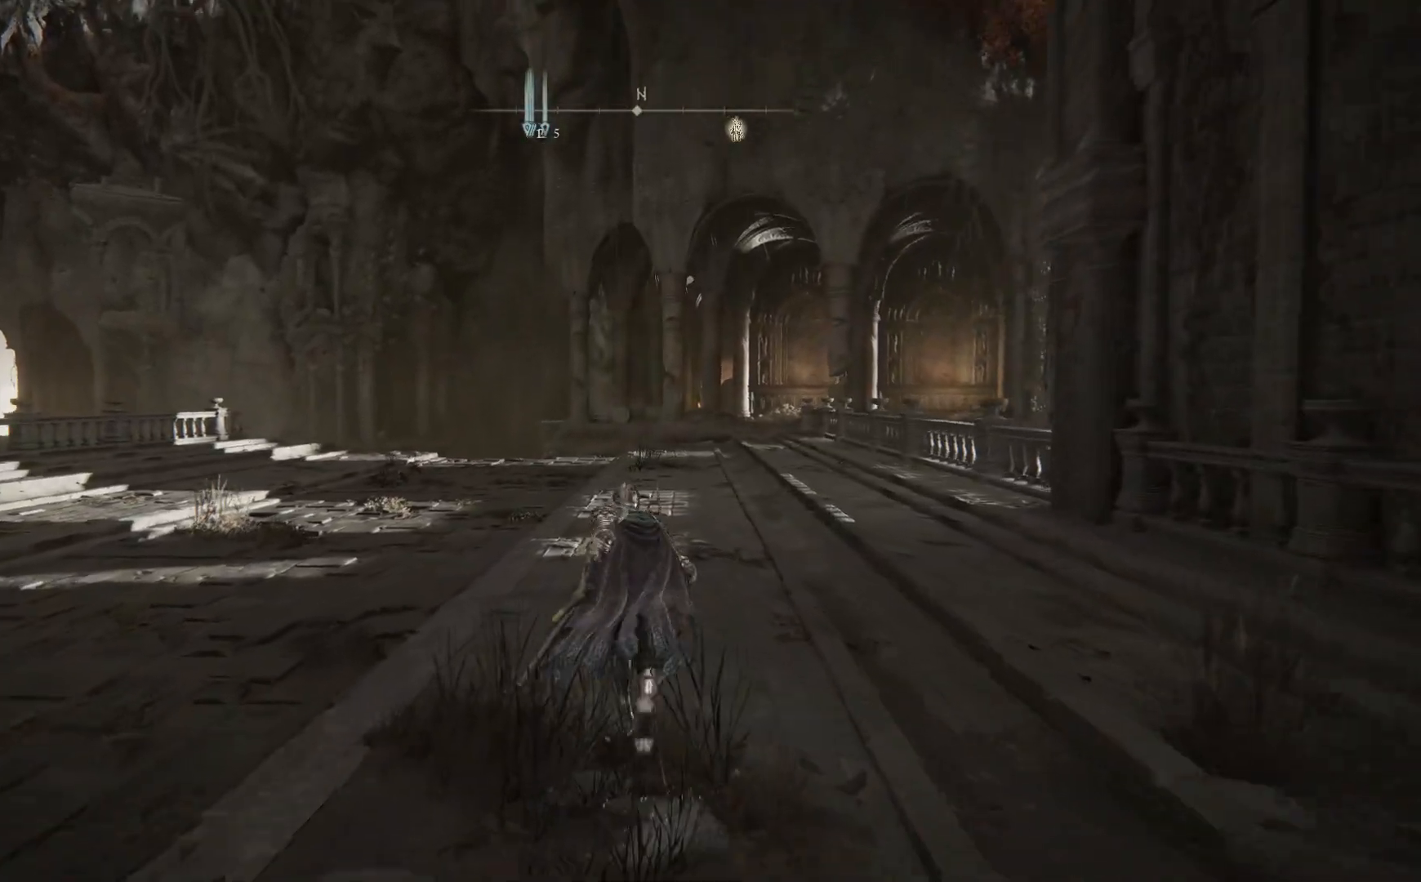
{"buttons": ["B"], "left_stick": "up", "right_stick": "center", "events": []}
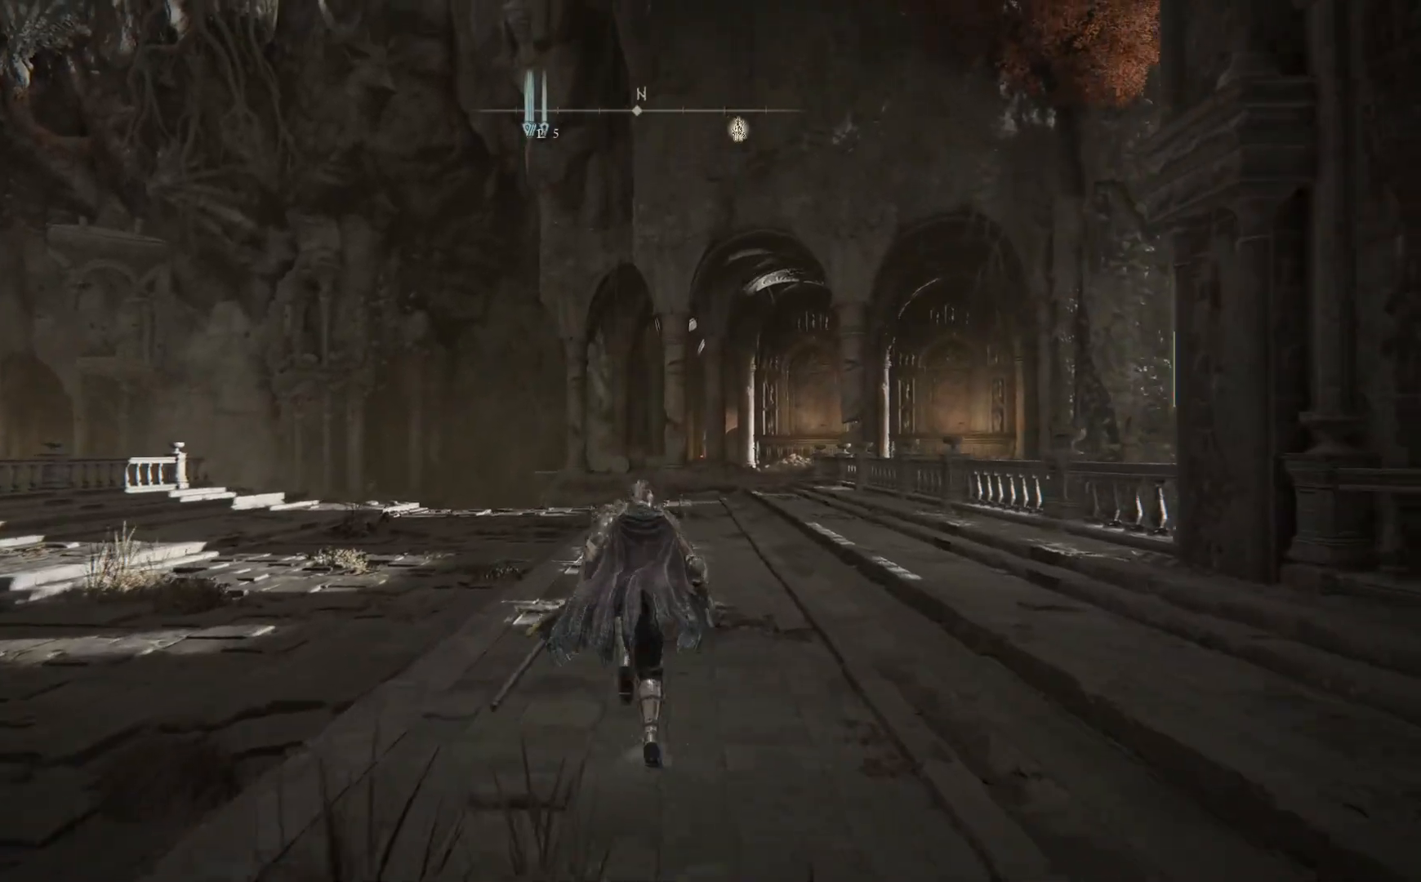
{"buttons": ["B"], "left_stick": "up", "right_stick": "center", "events": []}
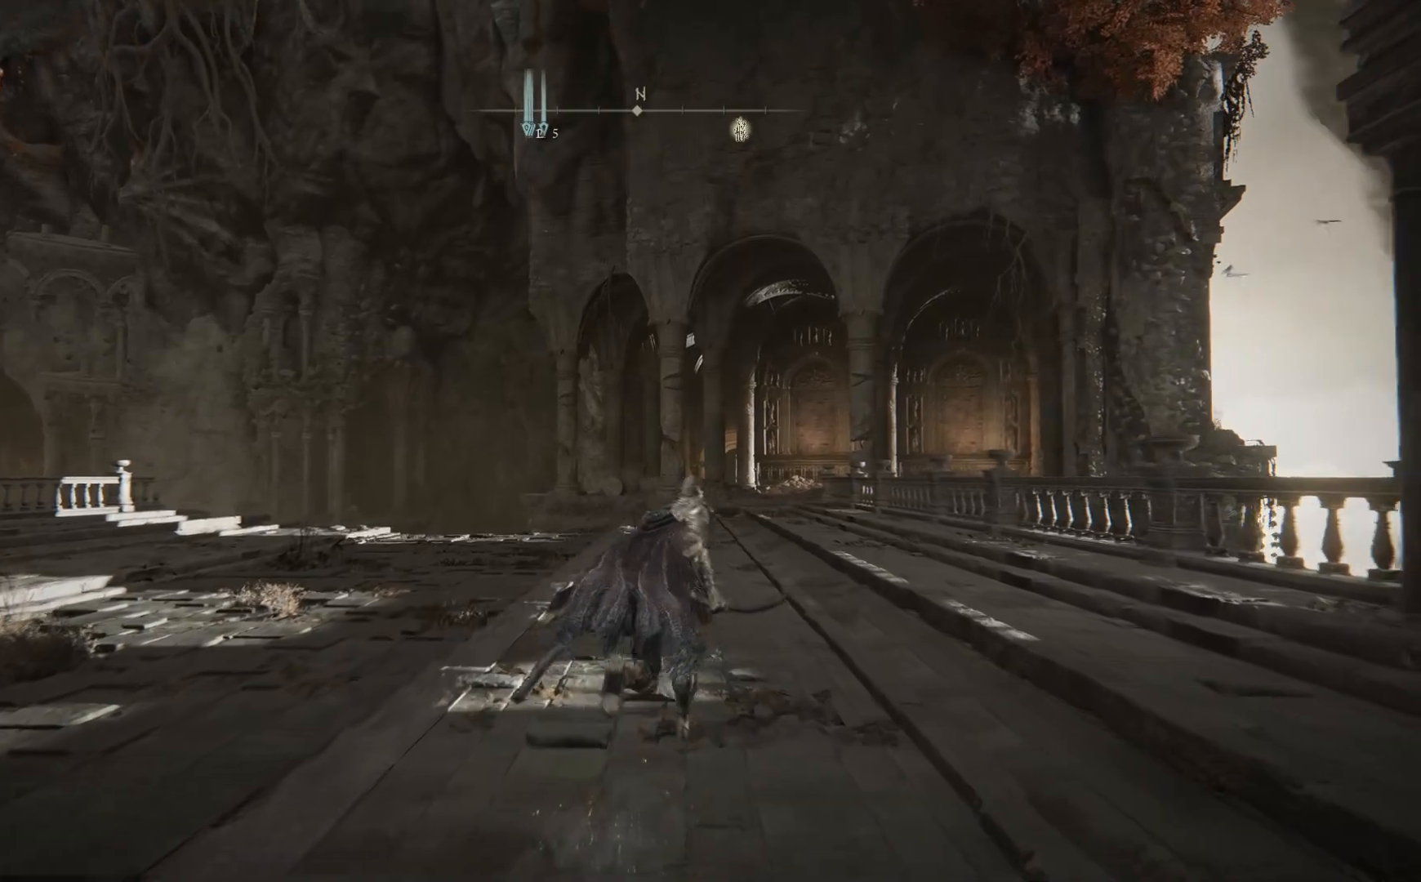
{"buttons": ["B"], "left_stick": "up", "right_stick": "center", "events": []}
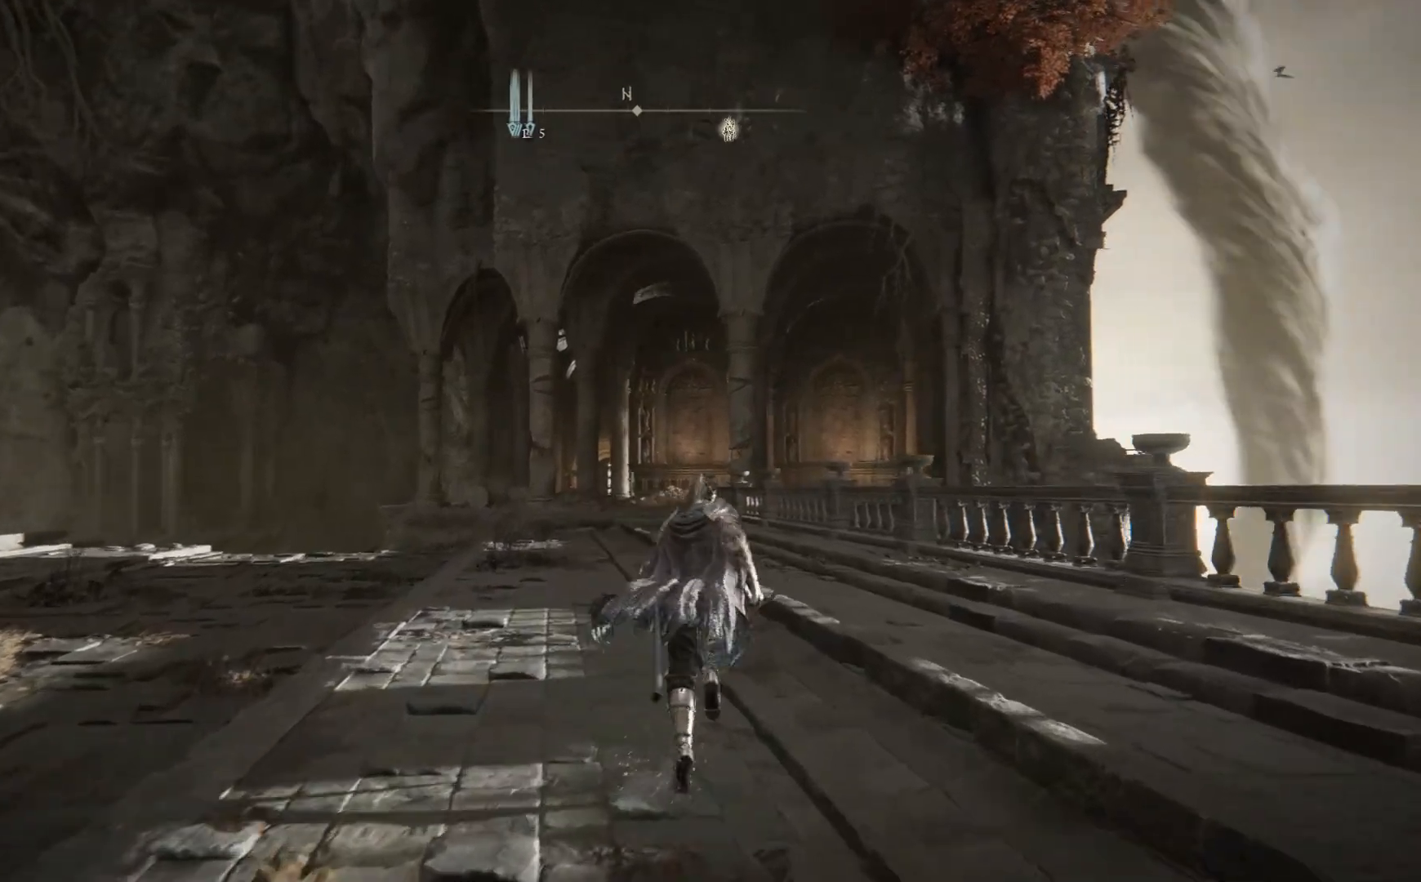
{"buttons": [], "left_stick": "up", "right_stick": "center", "events": [[450, "B", "up"]]}
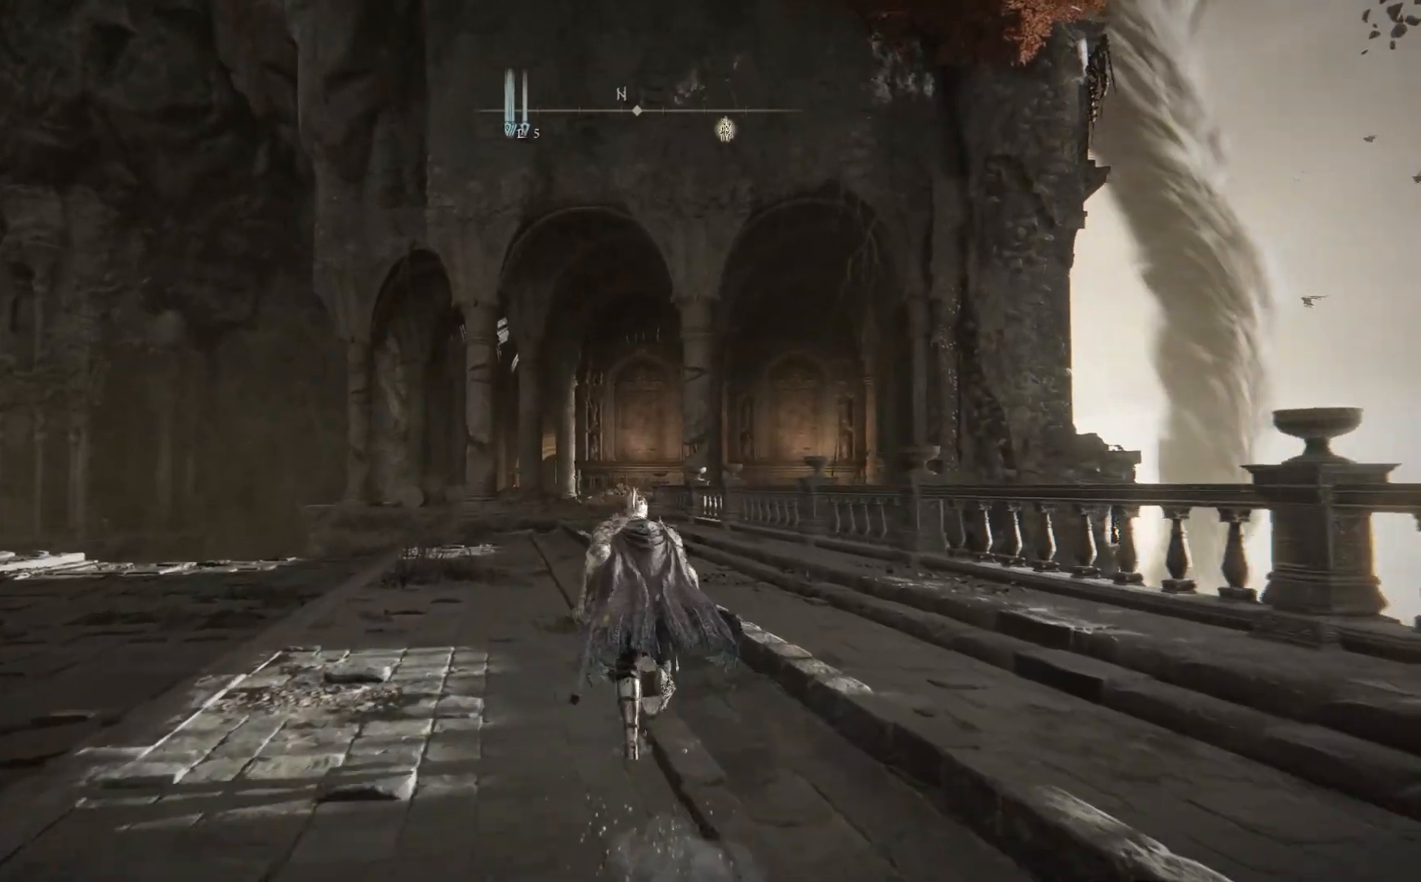
{"buttons": [], "left_stick": "up", "right_stick": "center", "events": []}
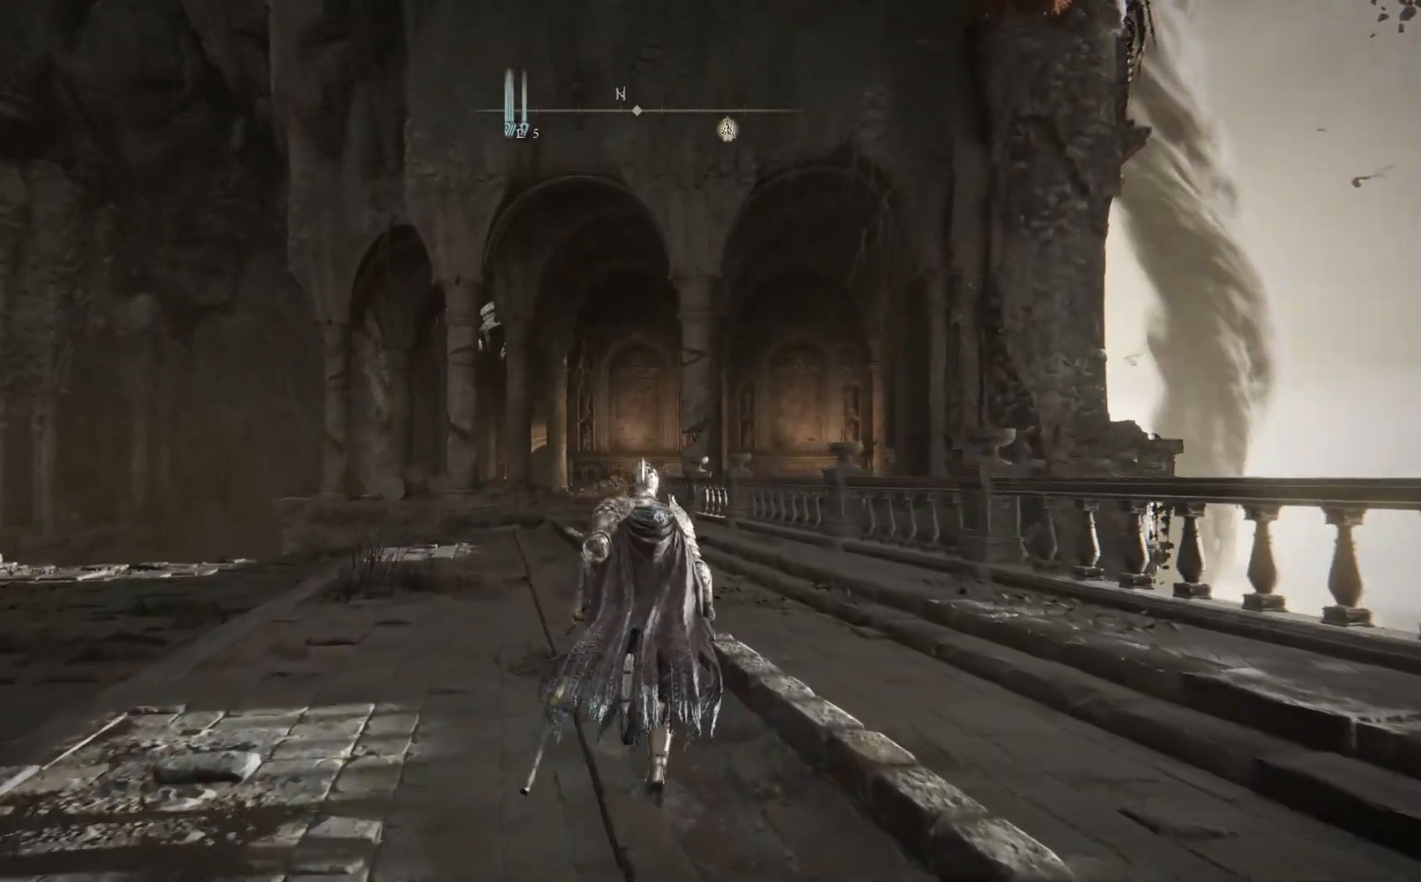
{"buttons": [], "left_stick": "up", "right_stick": "center", "events": [[17, "right_stick", "down"], [417, "right_stick", "center"]]}
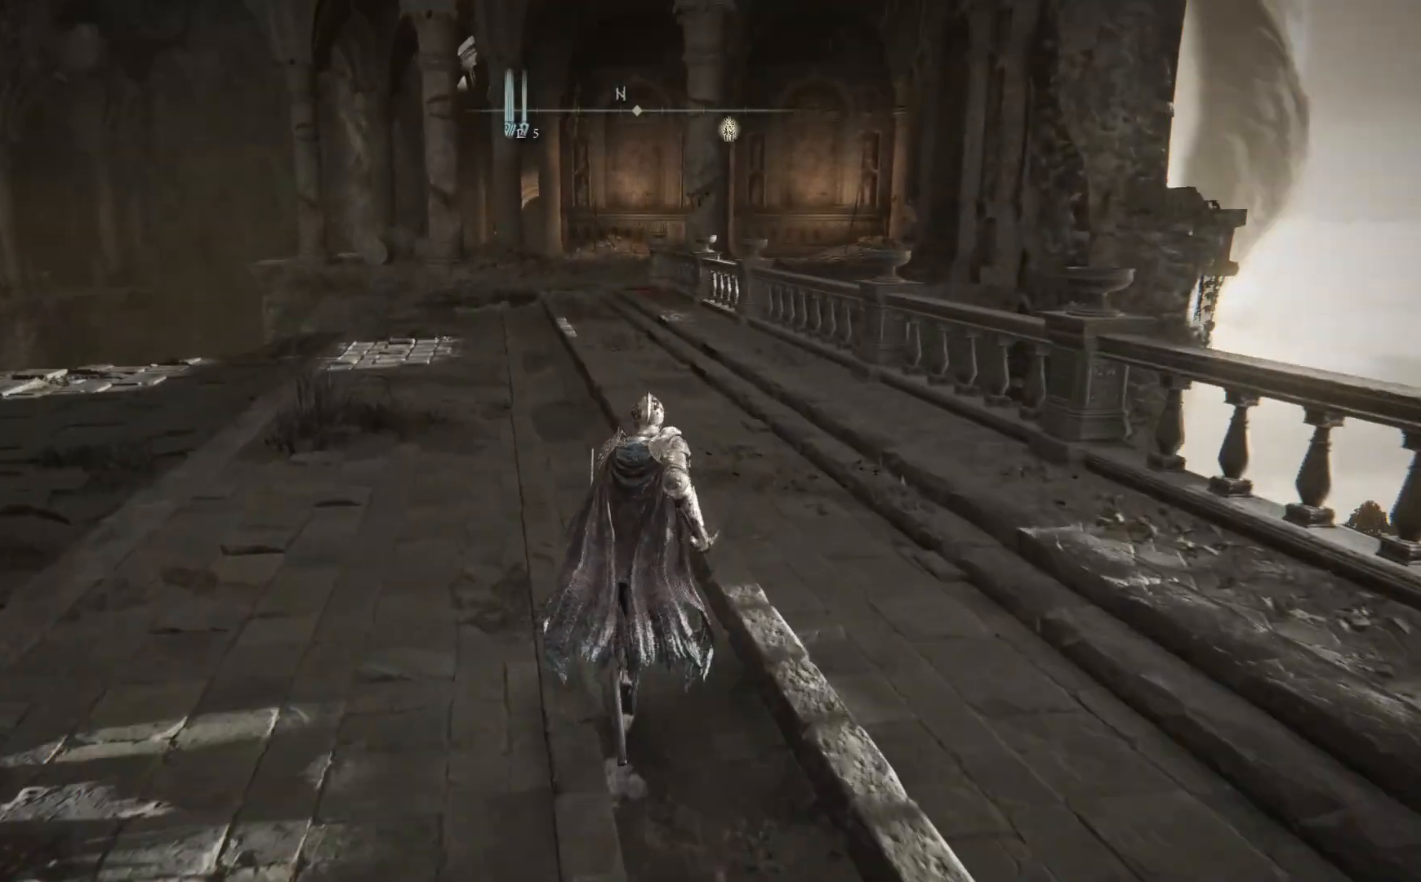
{"buttons": [], "left_stick": "up", "right_stick": "center", "events": []}
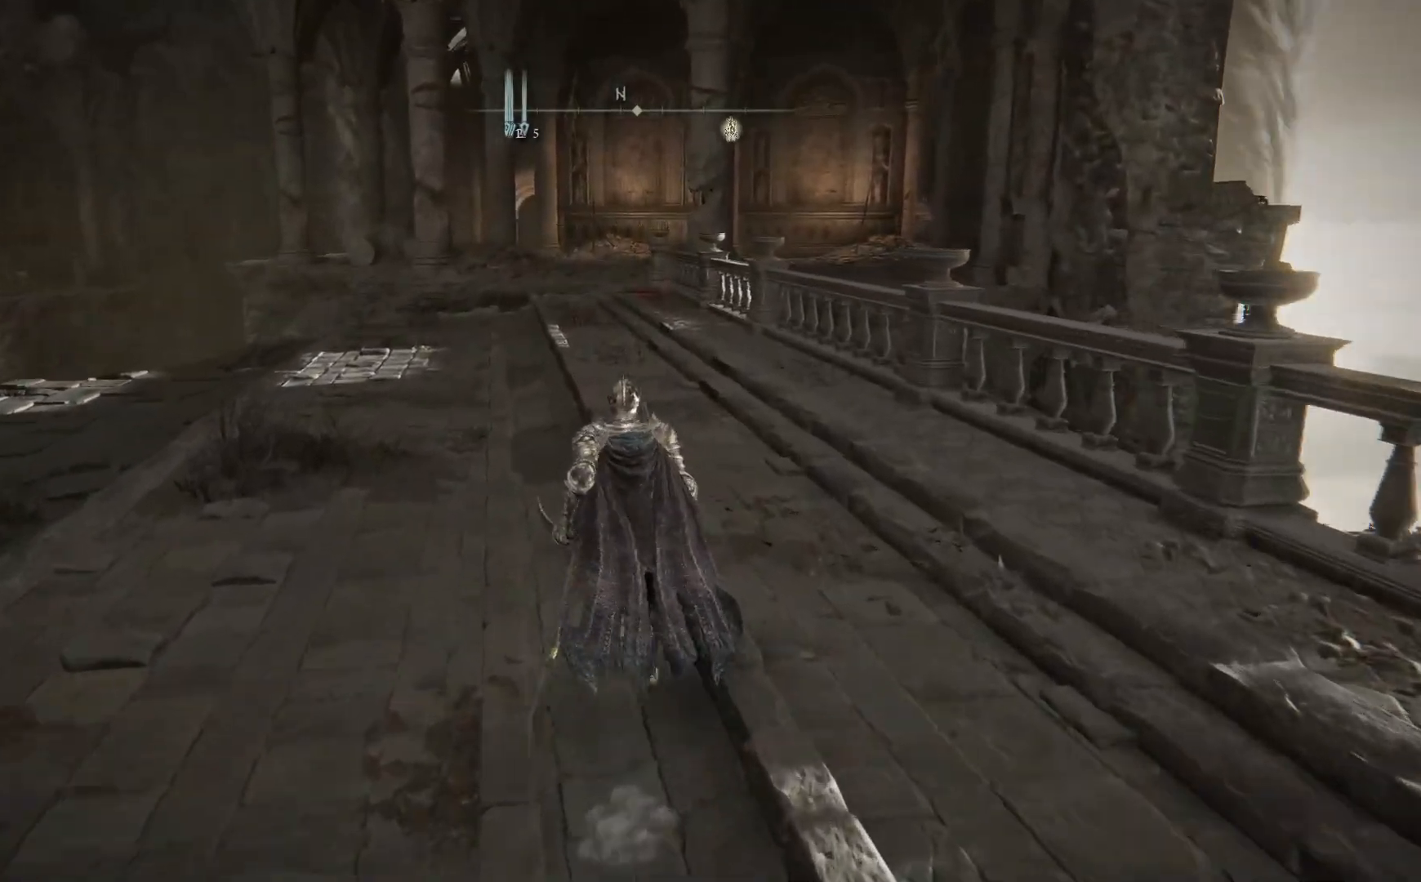
{"buttons": [], "left_stick": "up", "right_stick": "center", "events": []}
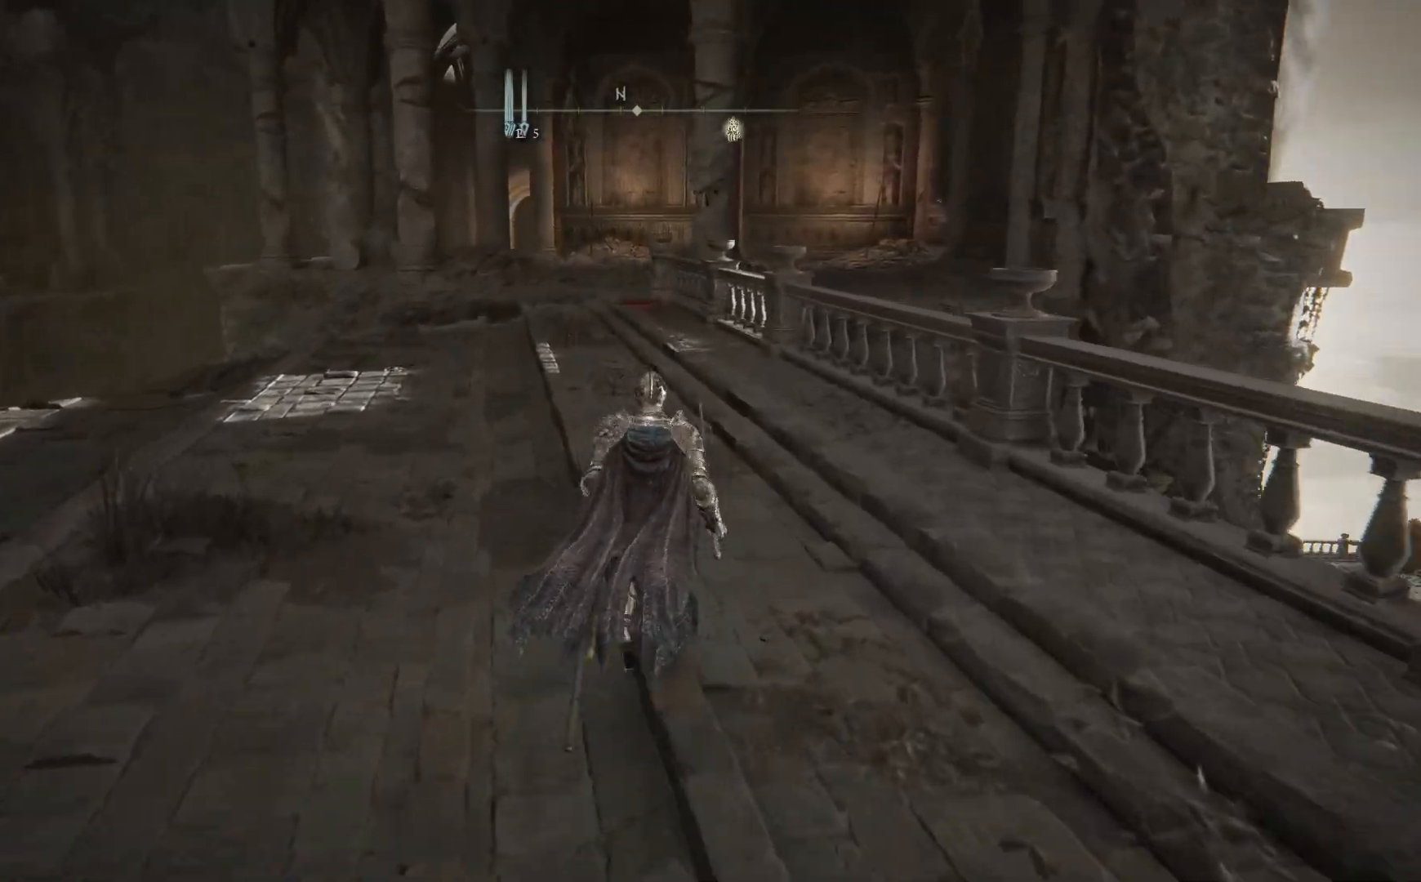
{"buttons": [], "left_stick": "up", "right_stick": "center", "events": []}
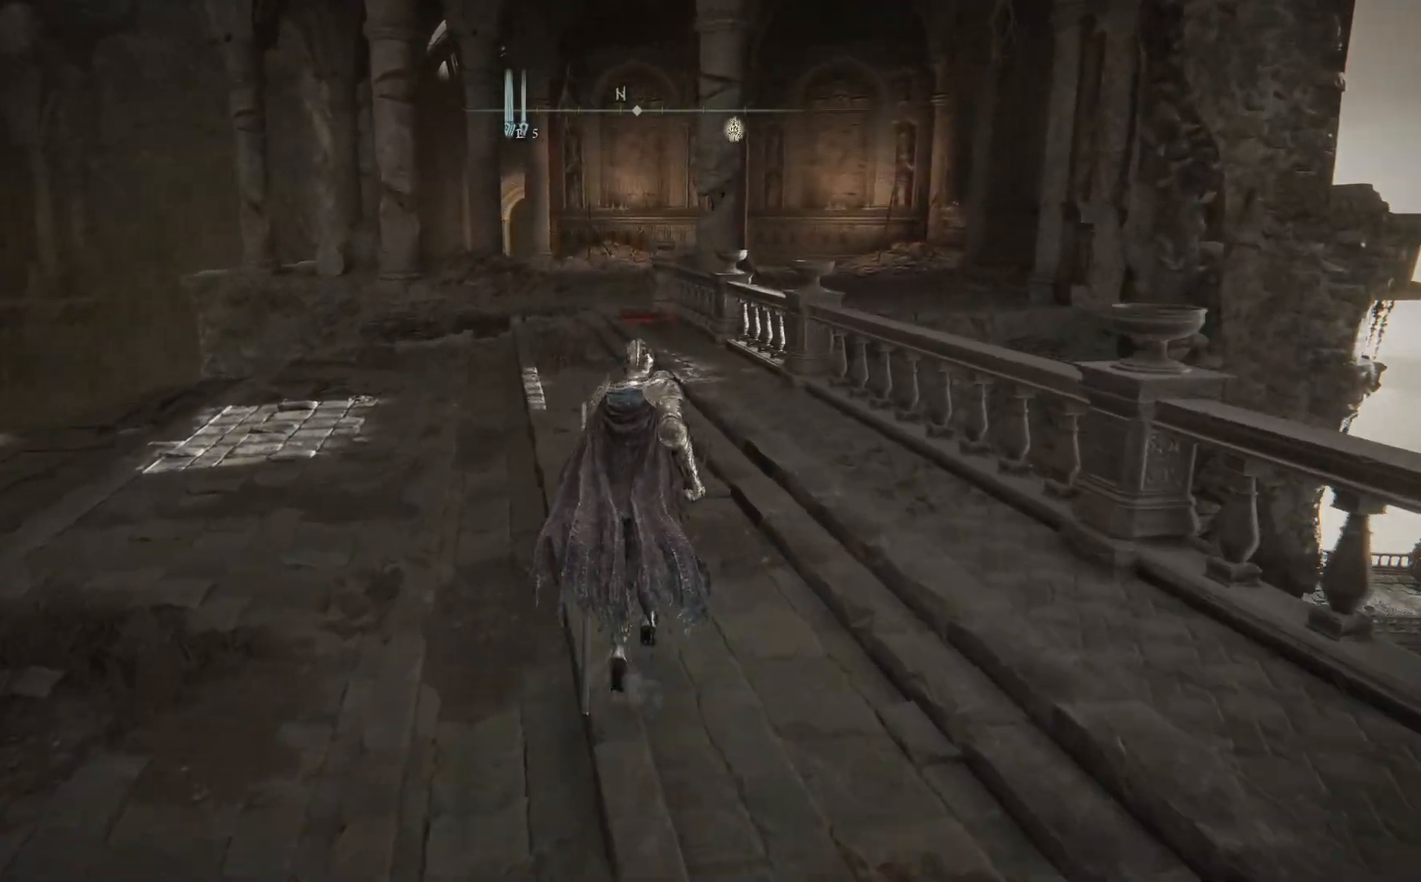
{"buttons": [], "left_stick": "up", "right_stick": "center", "events": []}
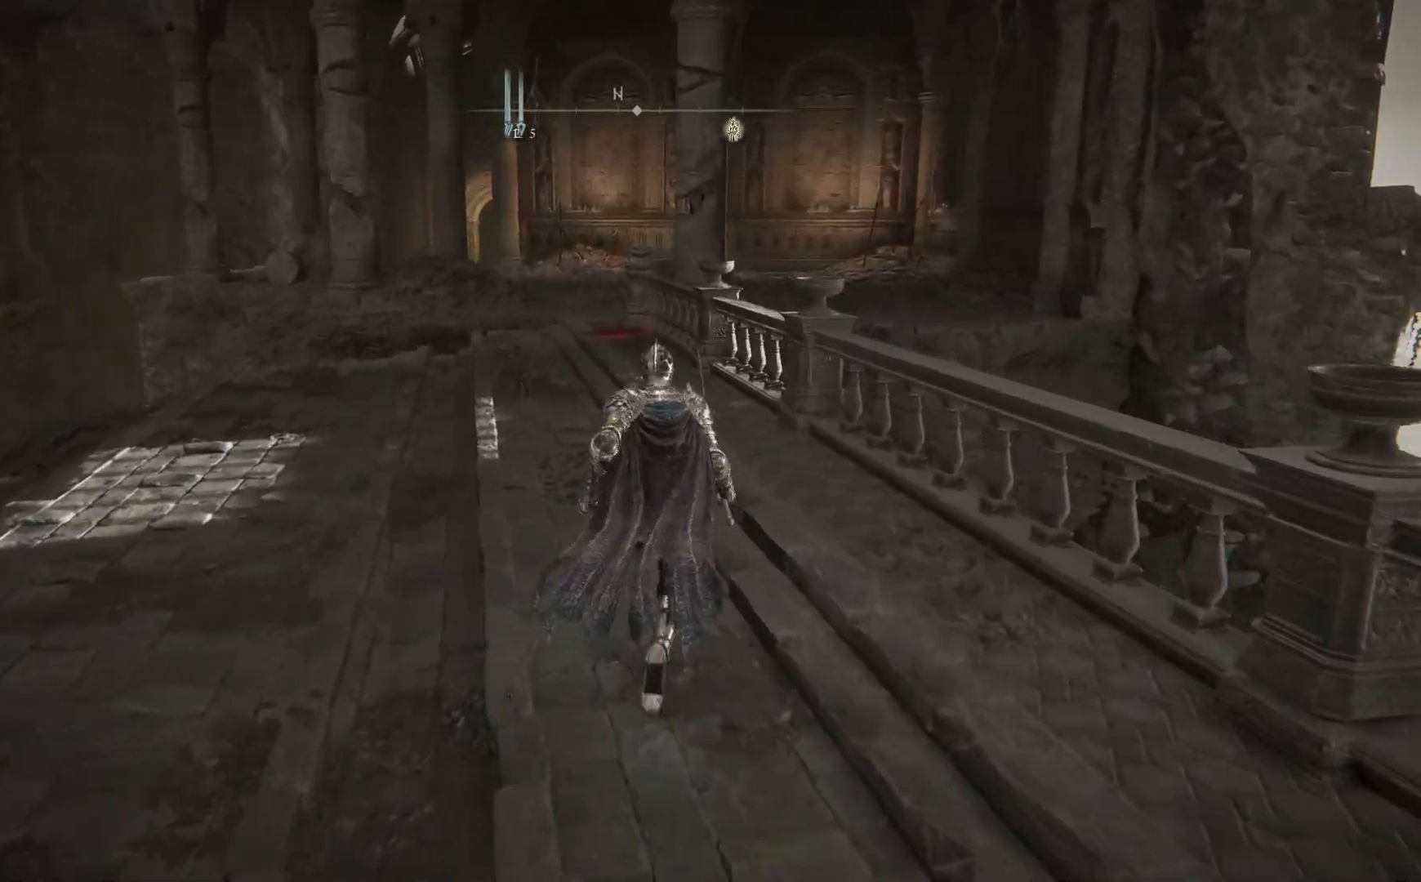
{"buttons": [], "left_stick": "up", "right_stick": "center", "events": []}
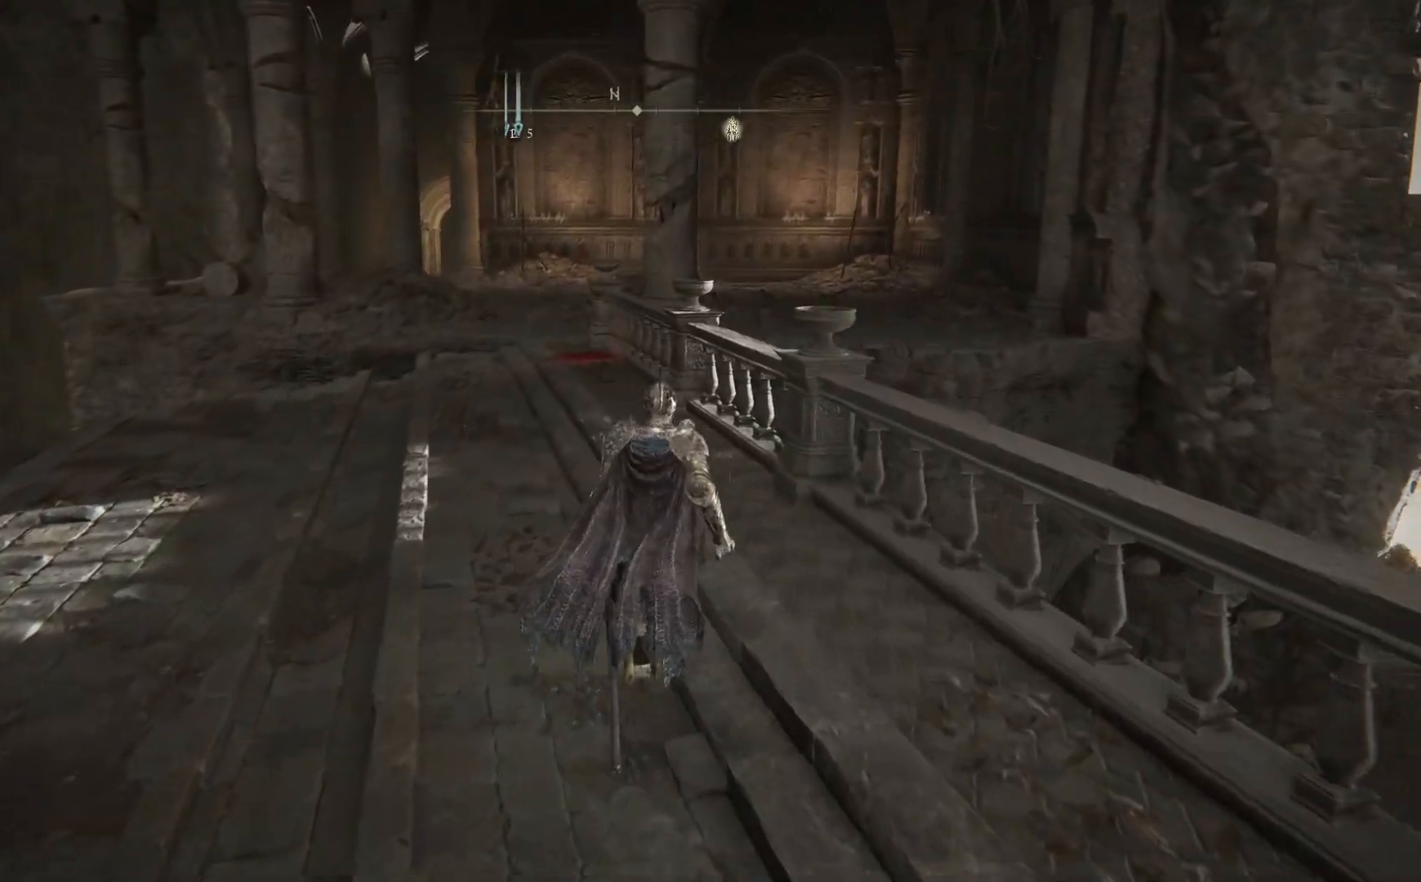
{"buttons": [], "left_stick": "up", "right_stick": "center", "events": []}
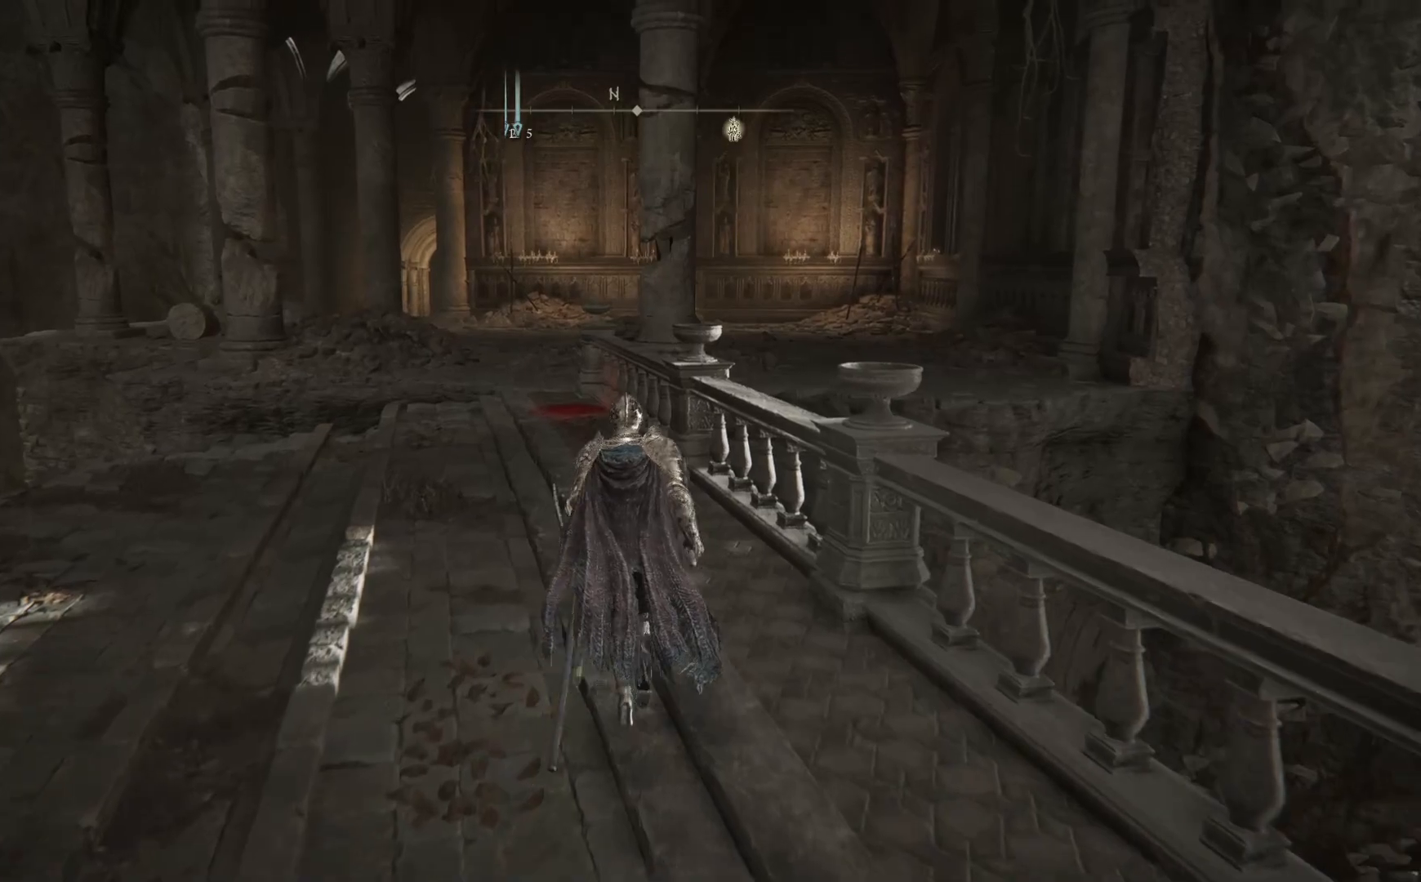
{"buttons": [], "left_stick": "up", "right_stick": "center", "events": []}
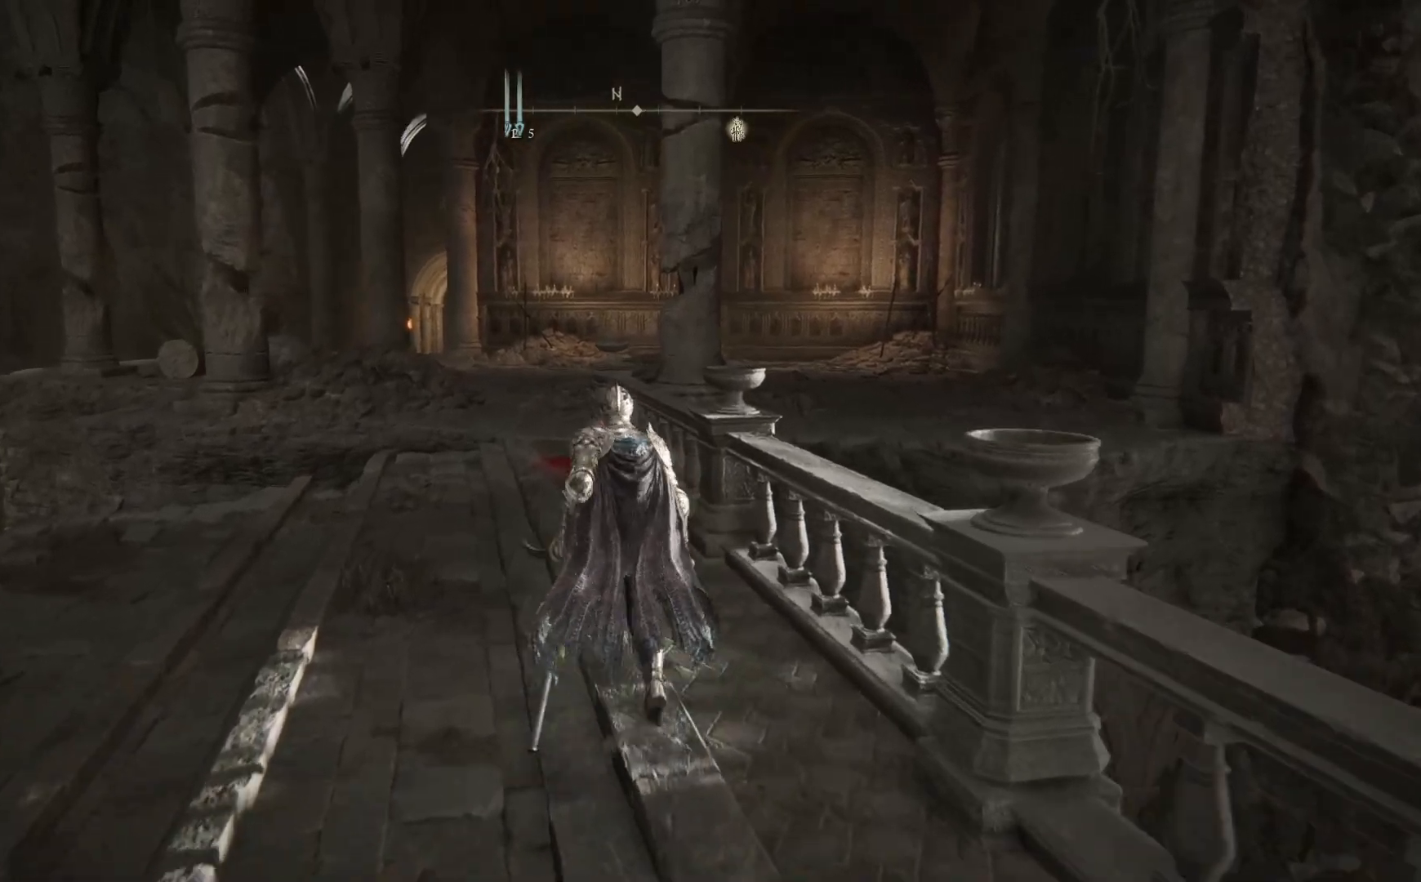
{"buttons": [], "left_stick": "up", "right_stick": "center", "events": []}
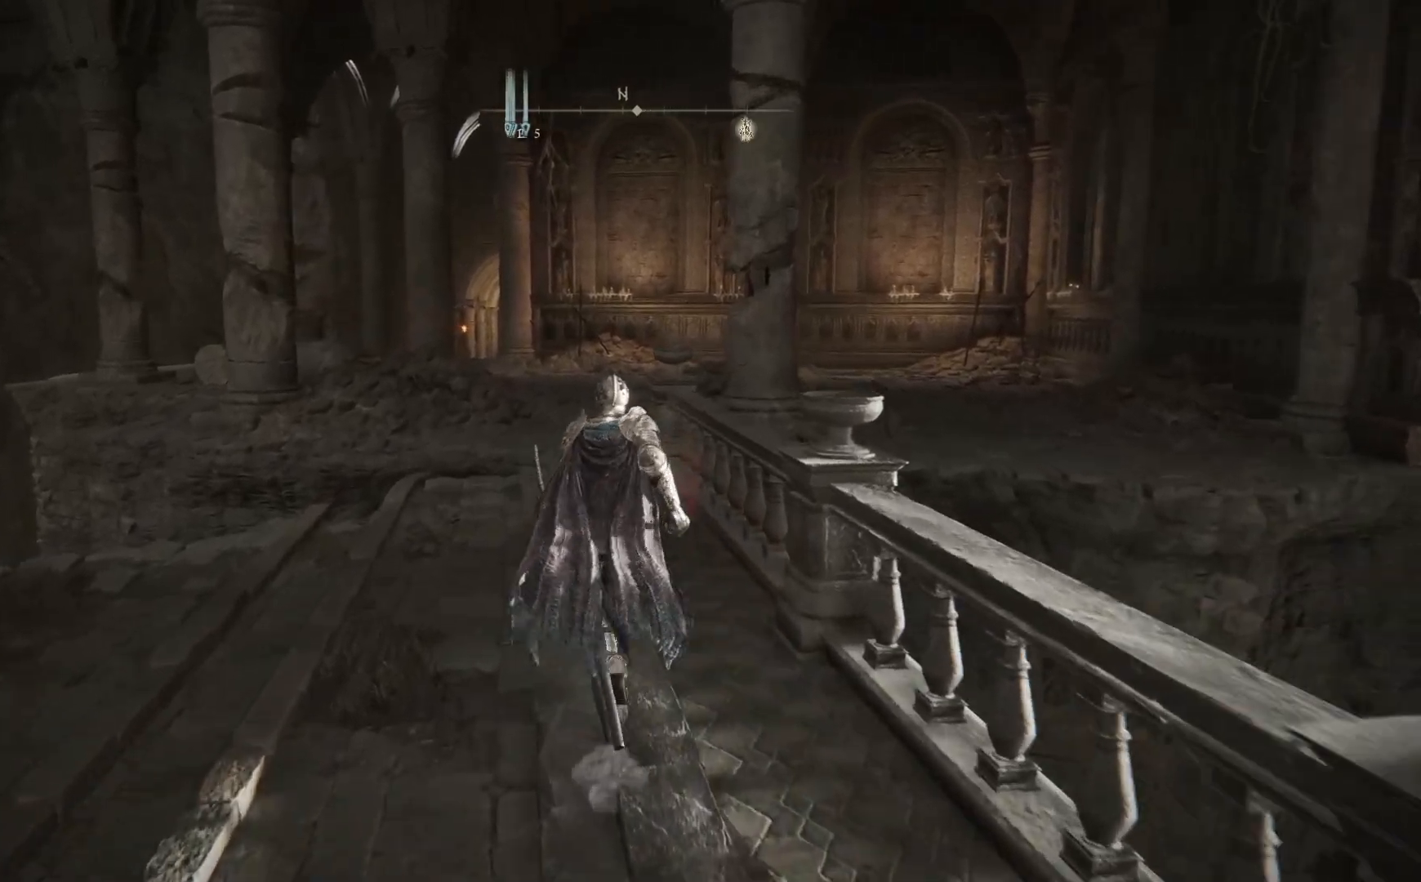
{"buttons": [], "left_stick": "up", "right_stick": "center", "events": []}
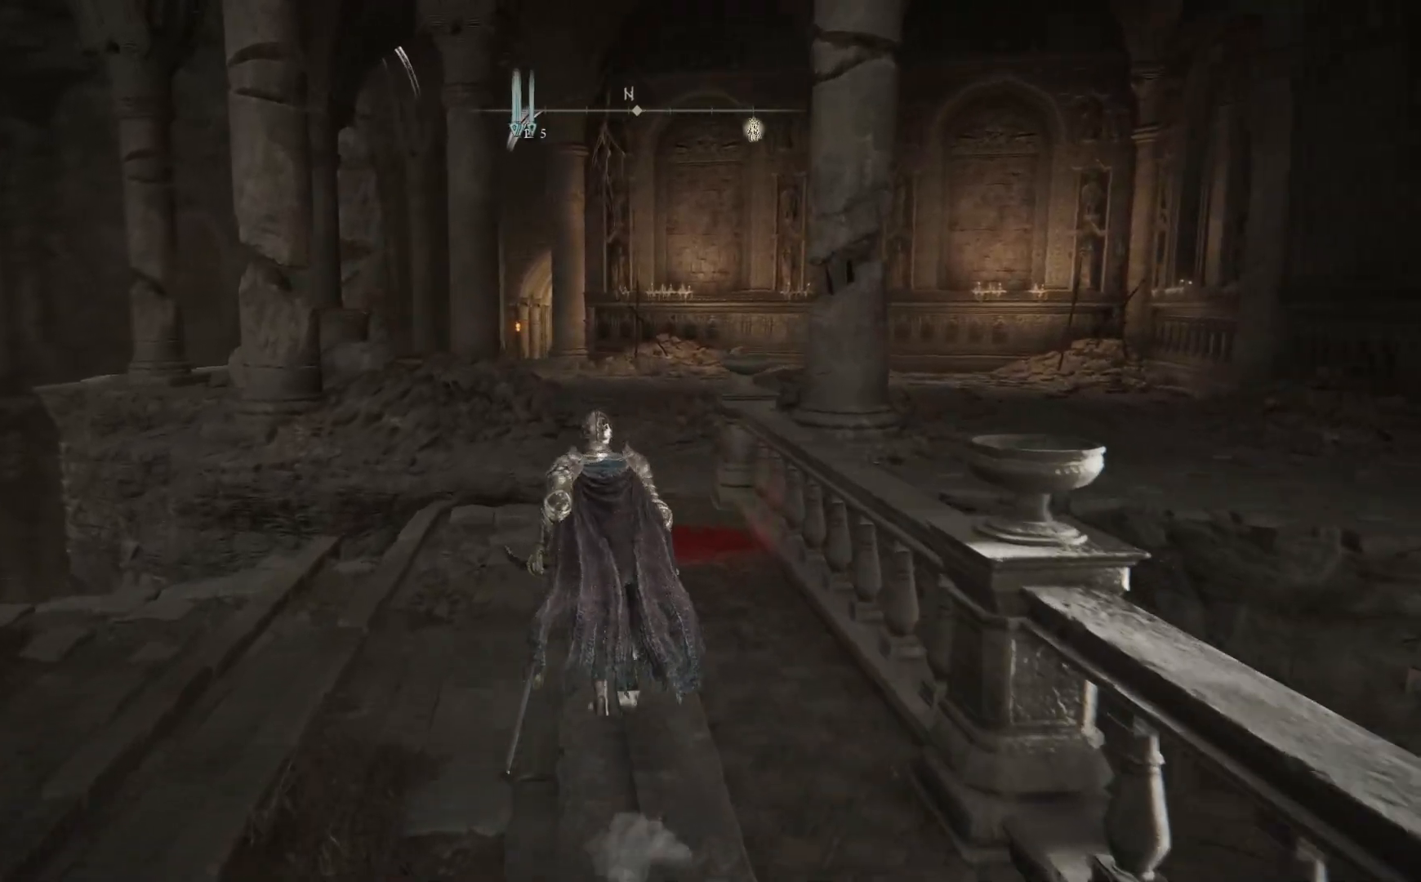
{"buttons": [], "left_stick": "up", "right_stick": "center", "events": []}
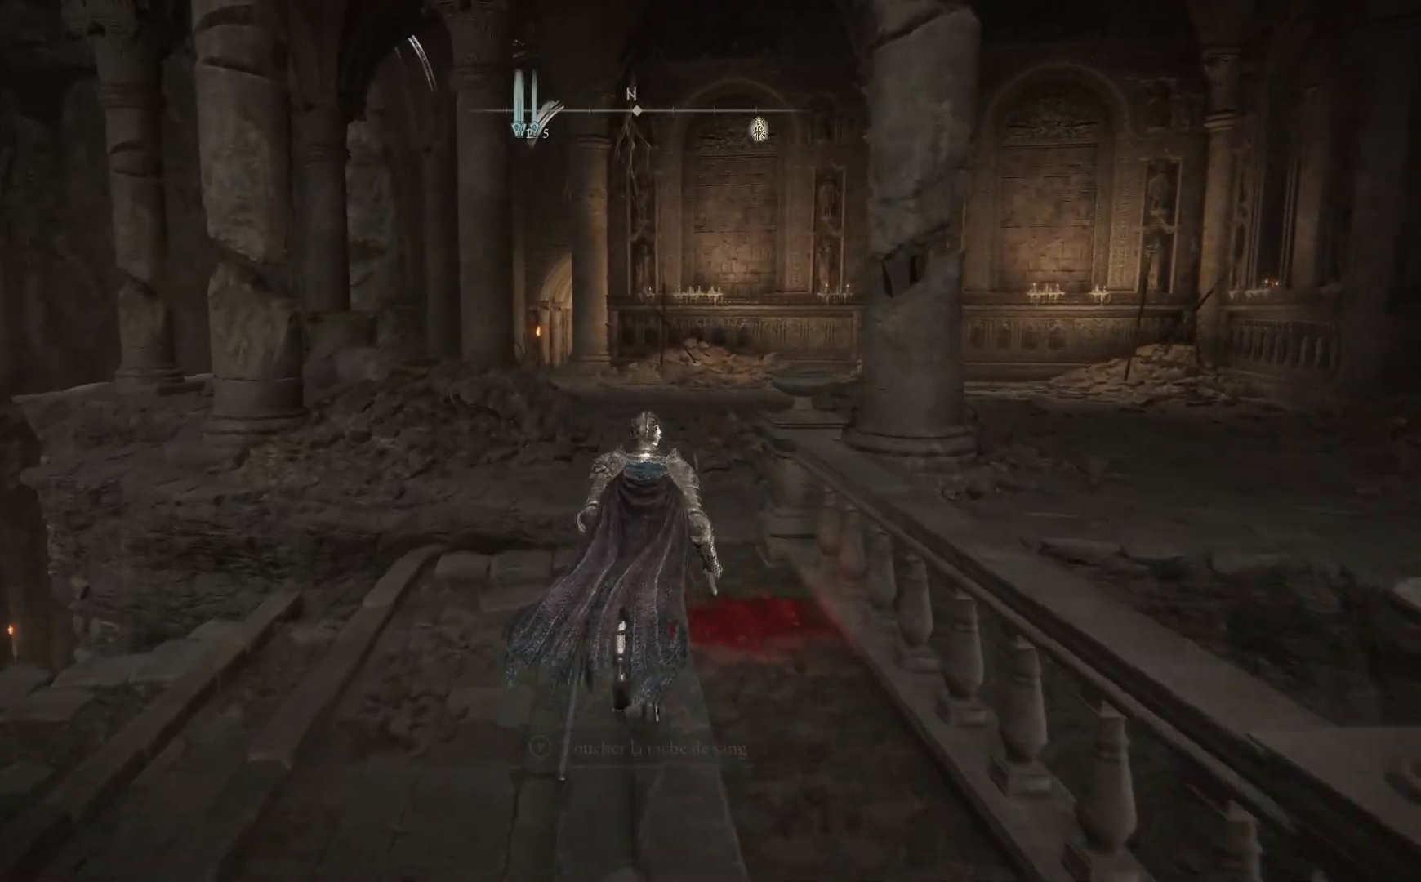
{"buttons": [], "left_stick": "down-right", "right_stick": "right", "events": [[100, "left_stick", "center"], [233, "right_stick", "right"], [250, "left_stick", "down-right"]]}
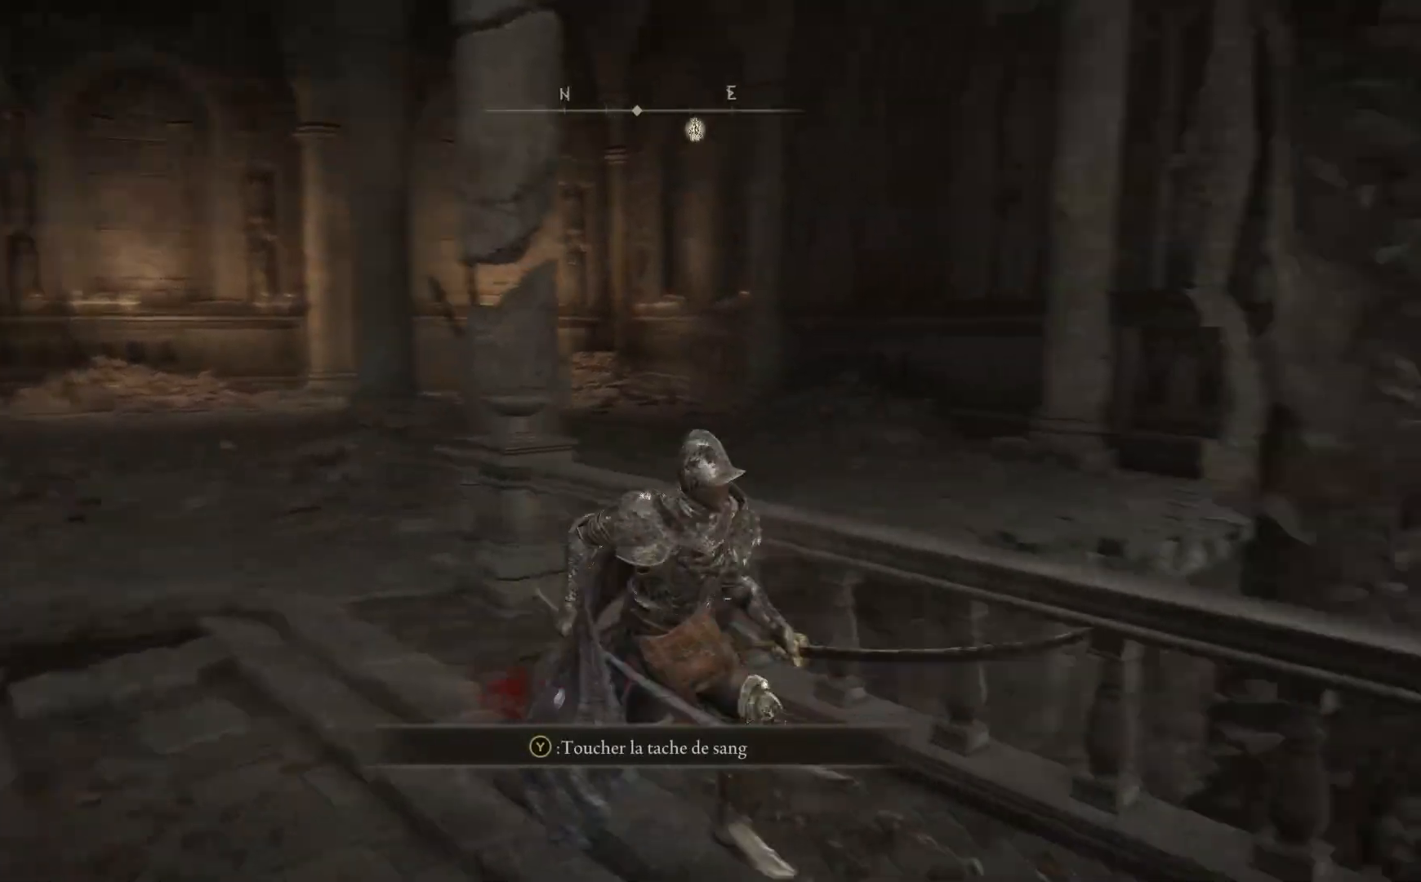
{"buttons": [], "left_stick": "right", "right_stick": "right", "events": [[233, "left_stick", "right"]]}
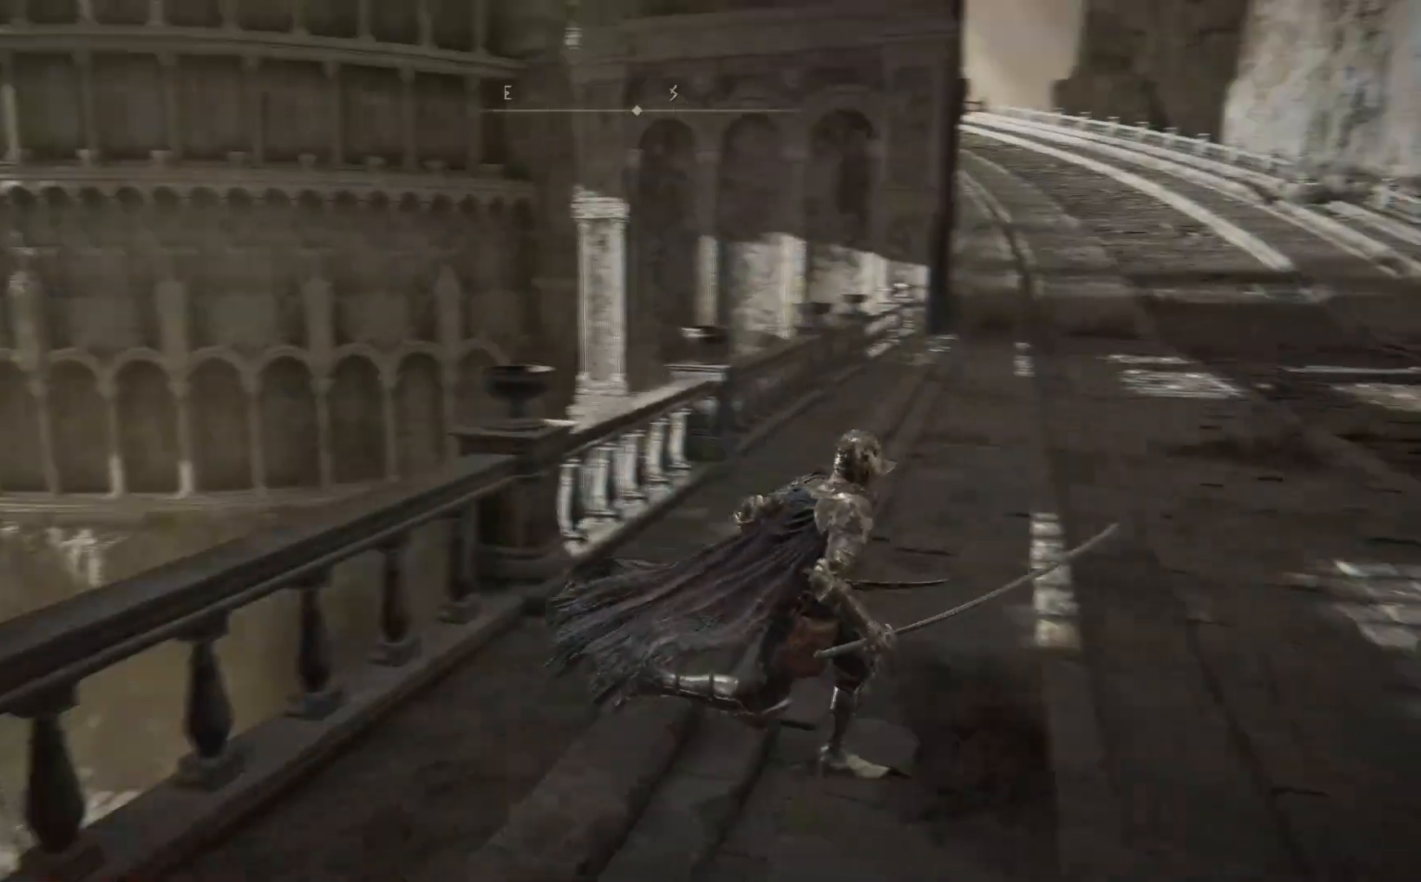
{"buttons": [], "left_stick": "up", "right_stick": "center", "events": [[50, "right_stick", "center"], [67, "left_stick", "up-right"], [367, "left_stick", "up"]]}
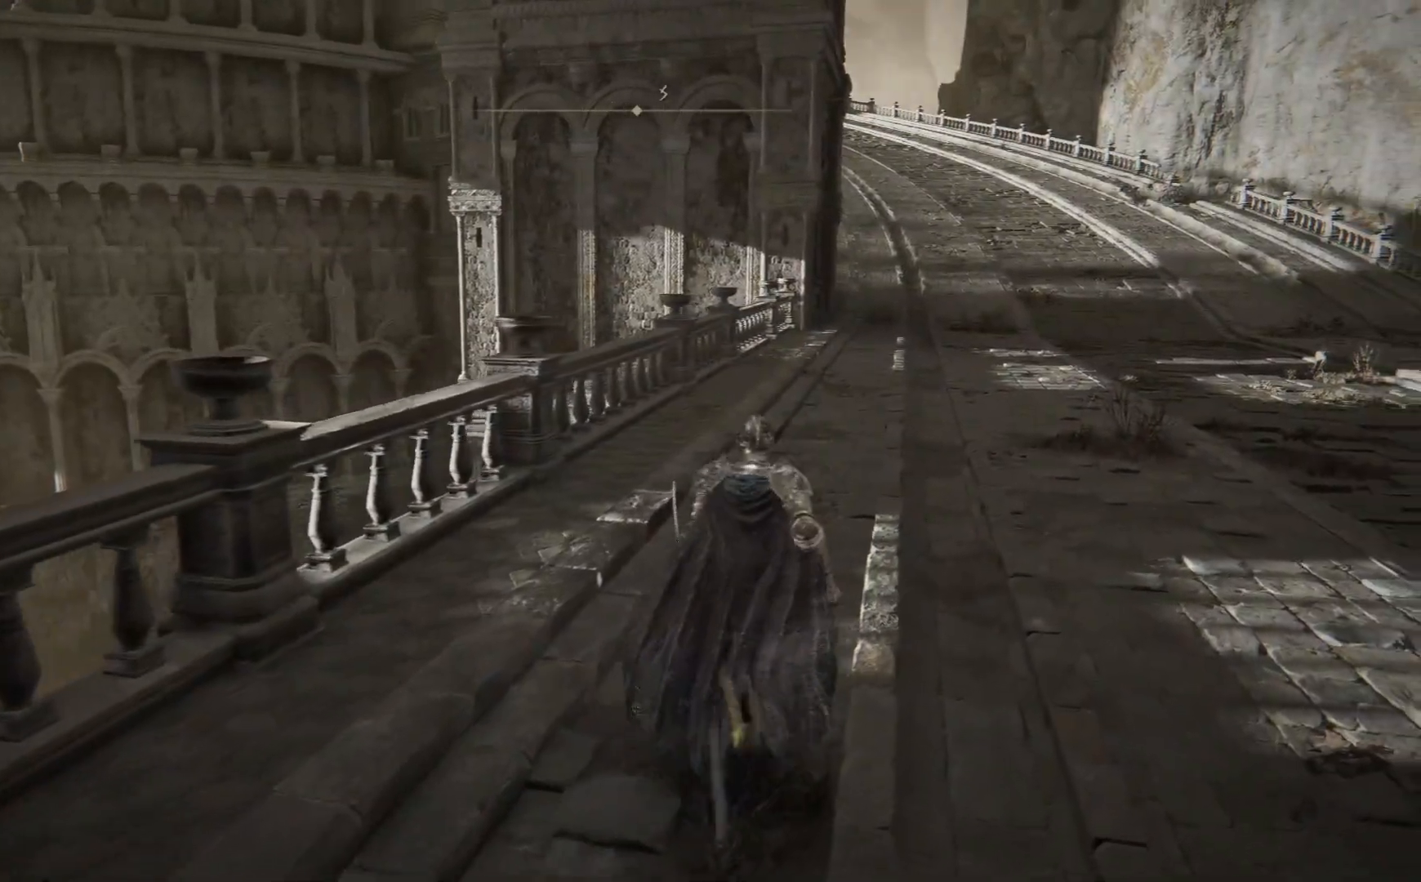
{"buttons": [], "left_stick": "center", "right_stick": "center", "events": [[117, "right_stick", "up"], [200, "left_stick", "center"], [317, "right_stick", "center"]]}